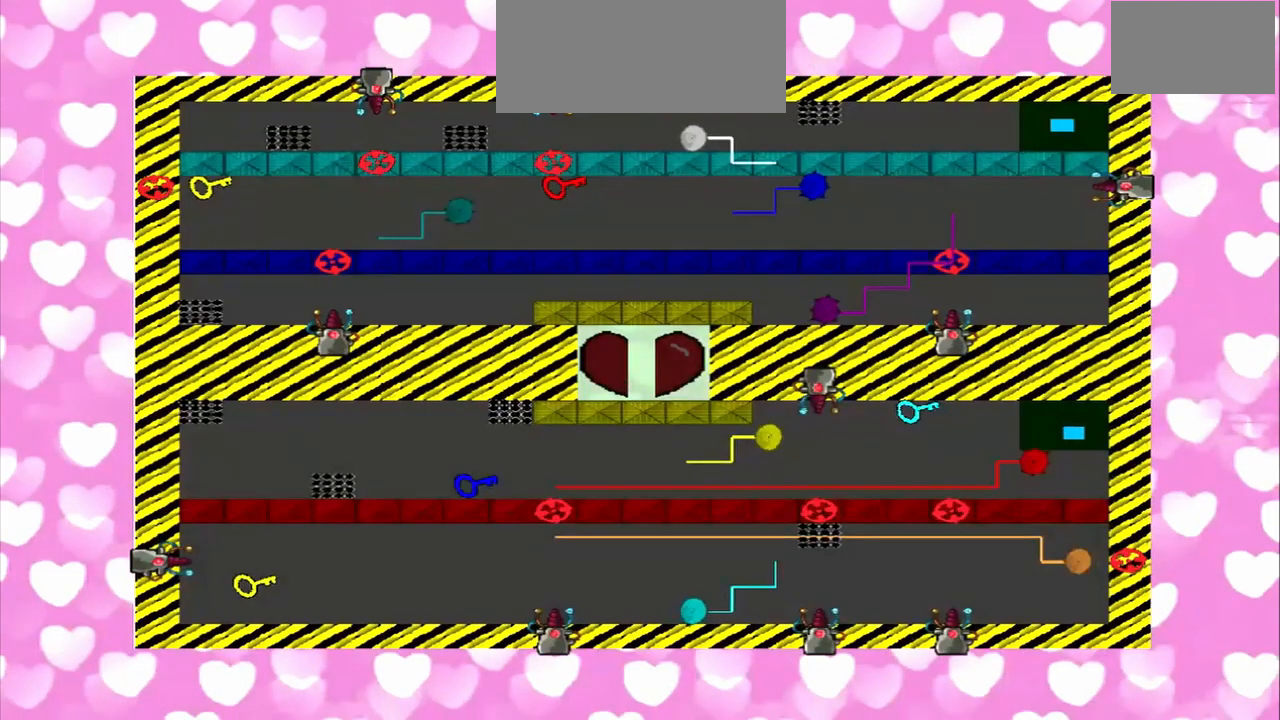
Gameplay with a controller (PlayStation layout); each line is a JSON object with the inputs held at the frame after it (dt_ms = milliseconds from this image to that frame). "events" lists button and stick changes between this image and that frame as [ms after this image, input, new state], when the widget could be followed in between. Not read: L3 R3.
{"dt_ms": 500, "buttons": [], "left_stick": "center", "right_stick": "left", "events": [[500, "right_stick", "left"]]}
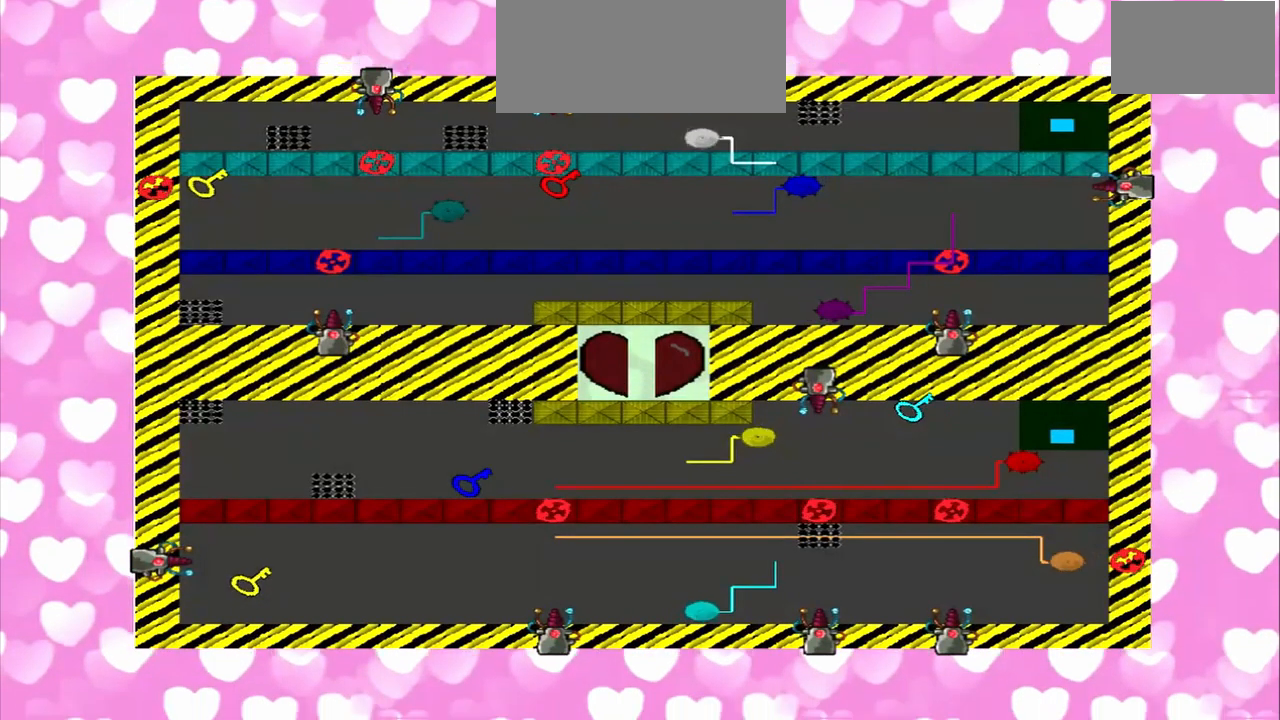
{"dt_ms": 500, "buttons": [], "left_stick": "center", "right_stick": "left", "events": []}
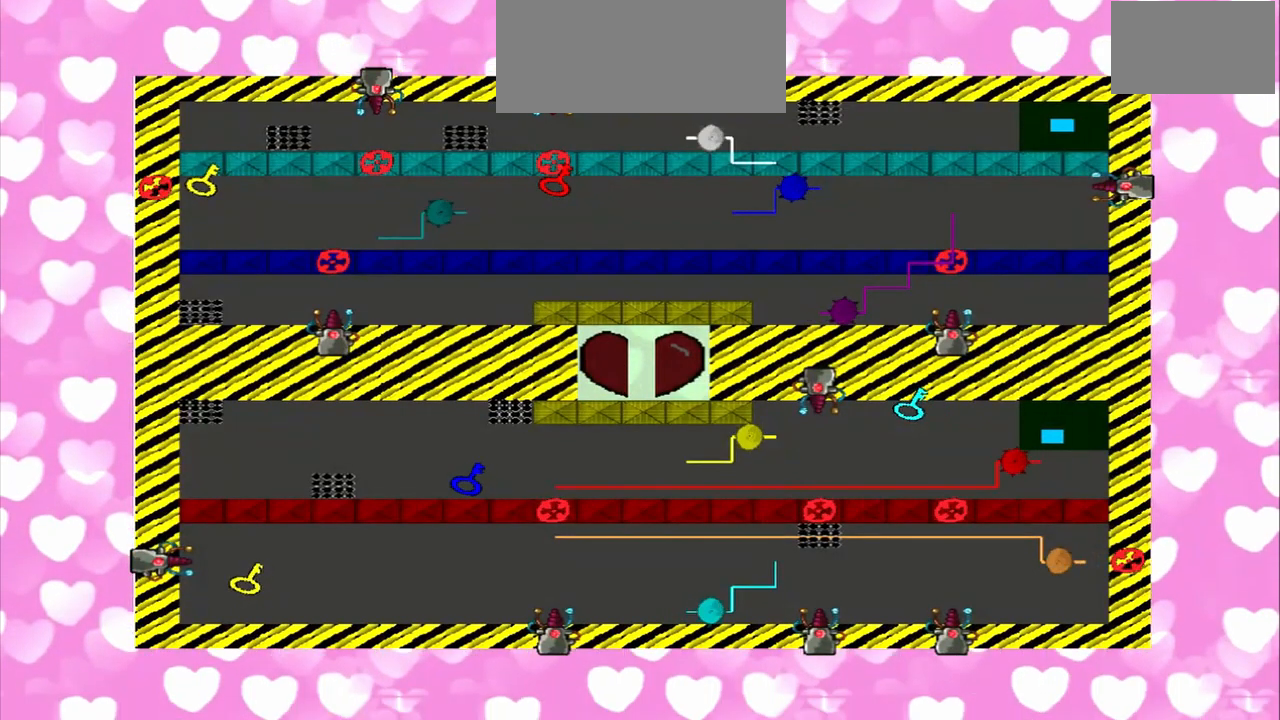
{"dt_ms": 500, "buttons": [], "left_stick": "center", "right_stick": "up-right", "events": [[458, "right_stick", "up-right"]]}
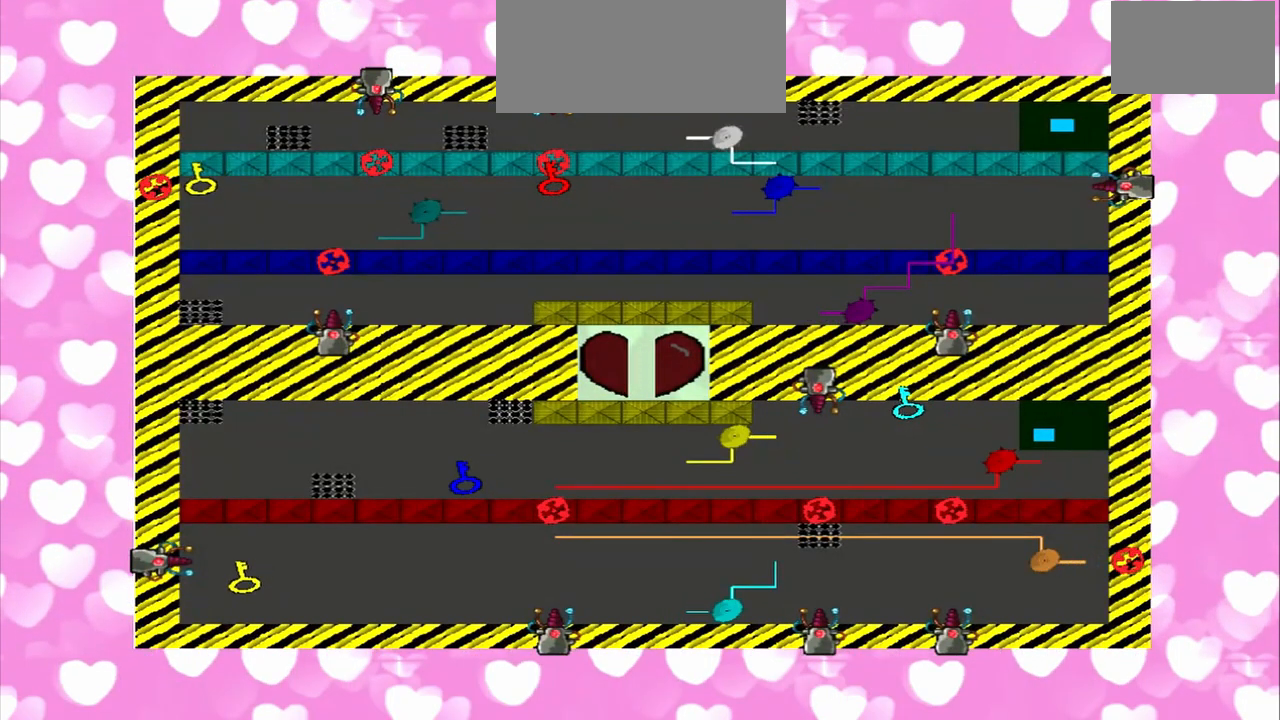
{"dt_ms": 500, "buttons": [], "left_stick": "center", "right_stick": "up-right", "events": [[167, "right_stick", "left"], [292, "right_stick", "up-right"]]}
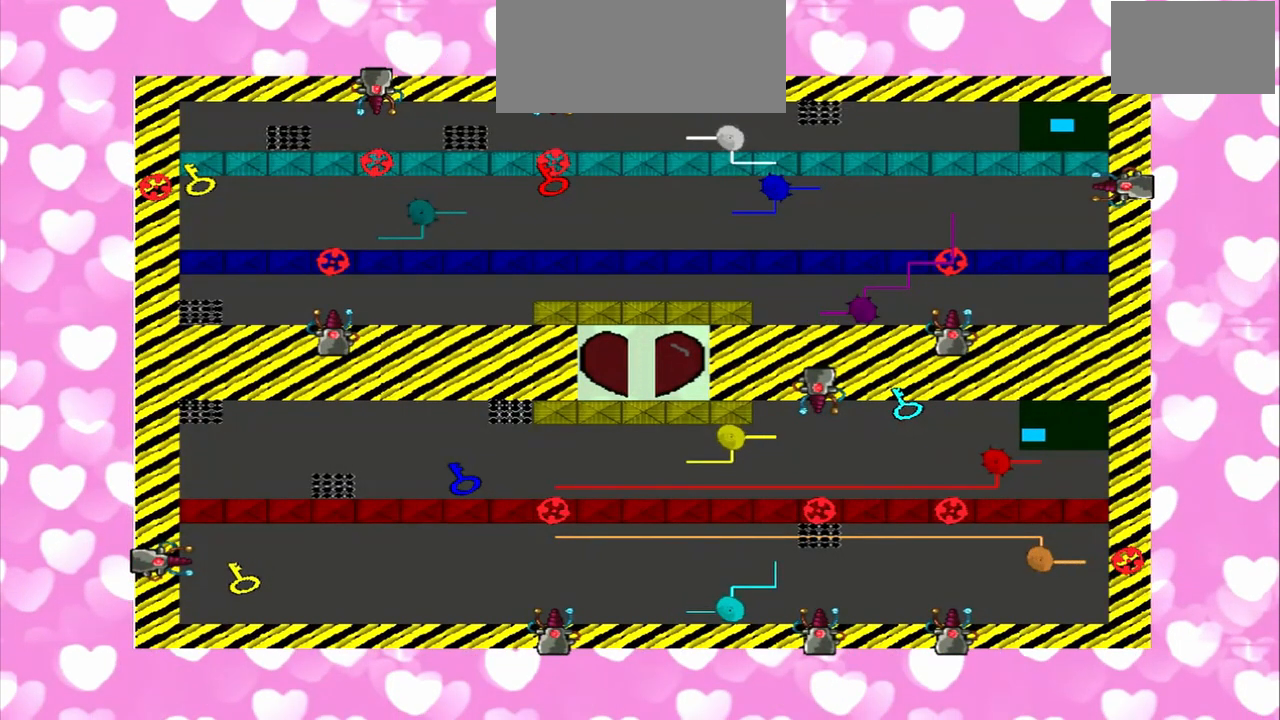
{"dt_ms": 500, "buttons": [], "left_stick": "center", "right_stick": "left", "events": [[83, "right_stick", "down-left"], [417, "right_stick", "left"]]}
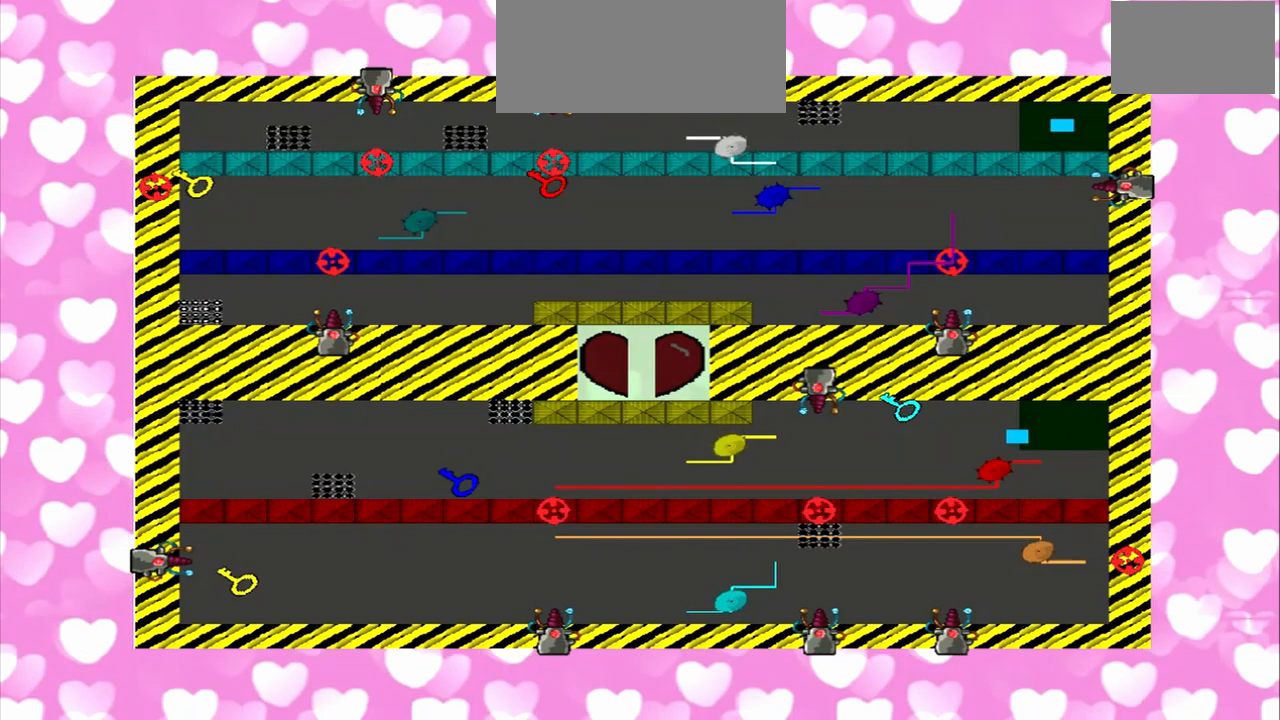
{"dt_ms": 500, "buttons": [], "left_stick": "center", "right_stick": "left", "events": []}
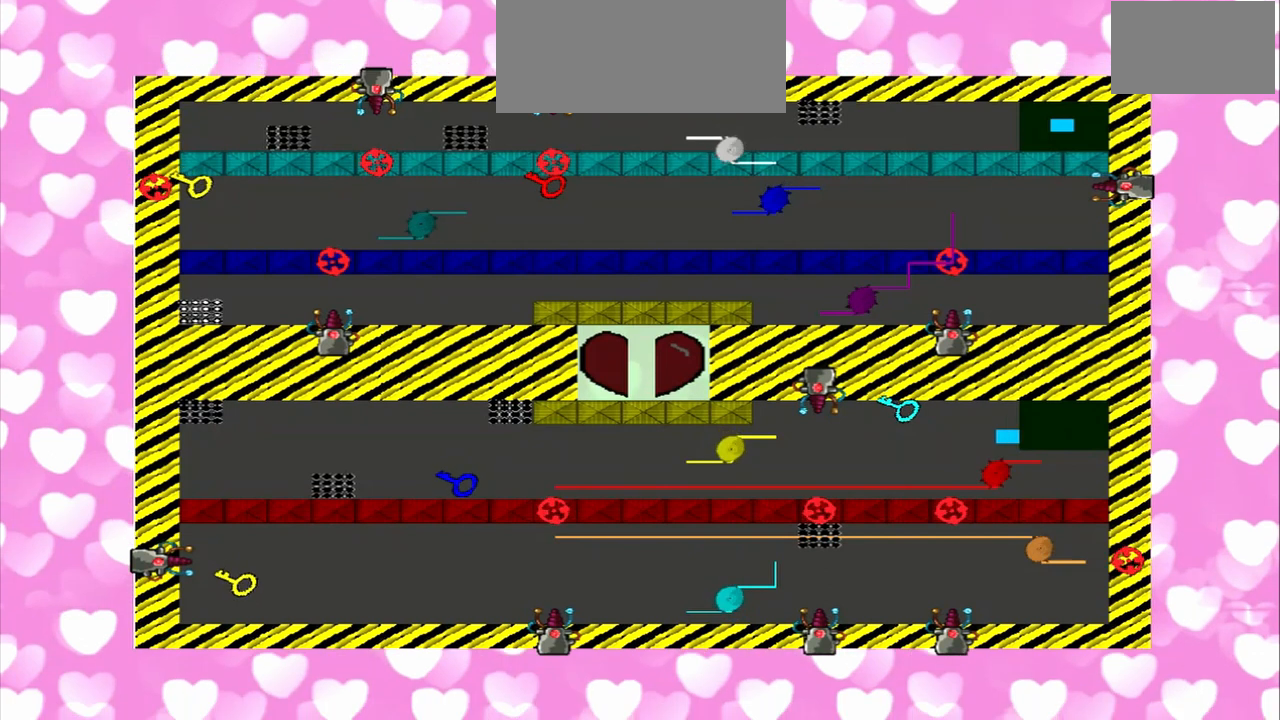
{"dt_ms": 500, "buttons": [], "left_stick": "down-left", "right_stick": "left", "events": [[292, "left_stick", "down-right"], [458, "left_stick", "down-left"]]}
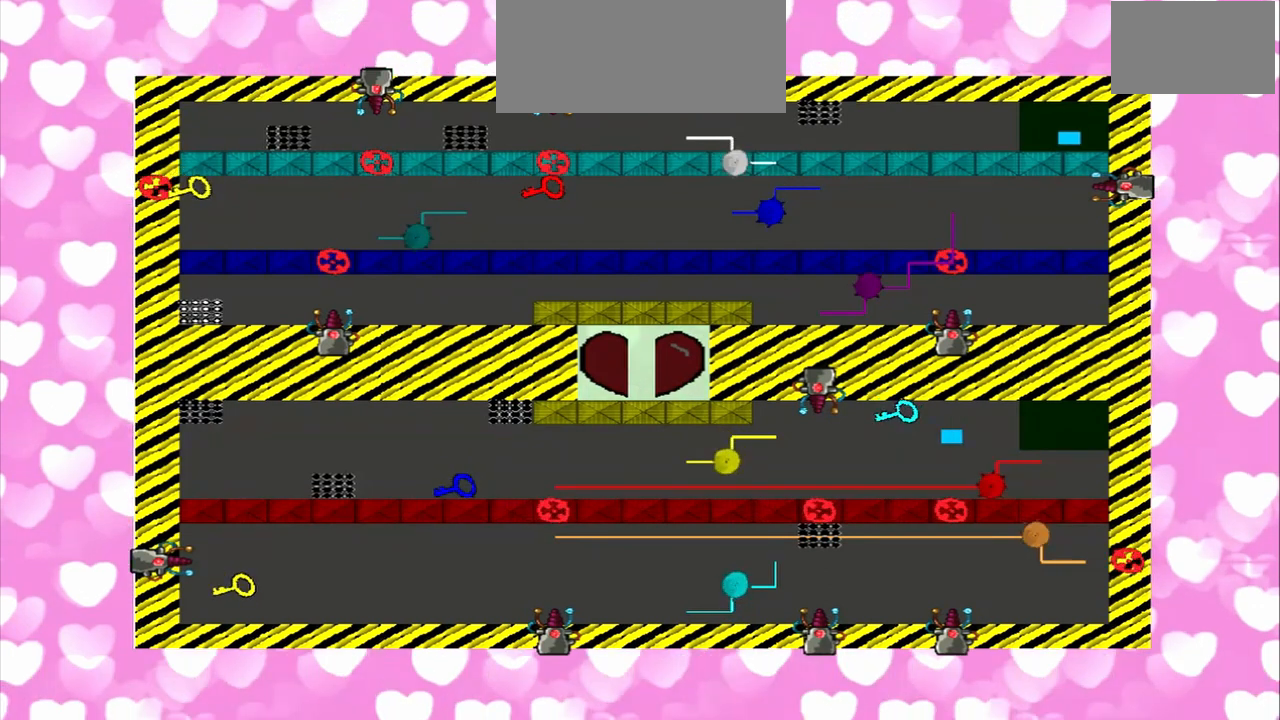
{"dt_ms": 500, "buttons": [], "left_stick": "right", "right_stick": "left", "events": [[167, "left_stick", "left"], [500, "left_stick", "right"]]}
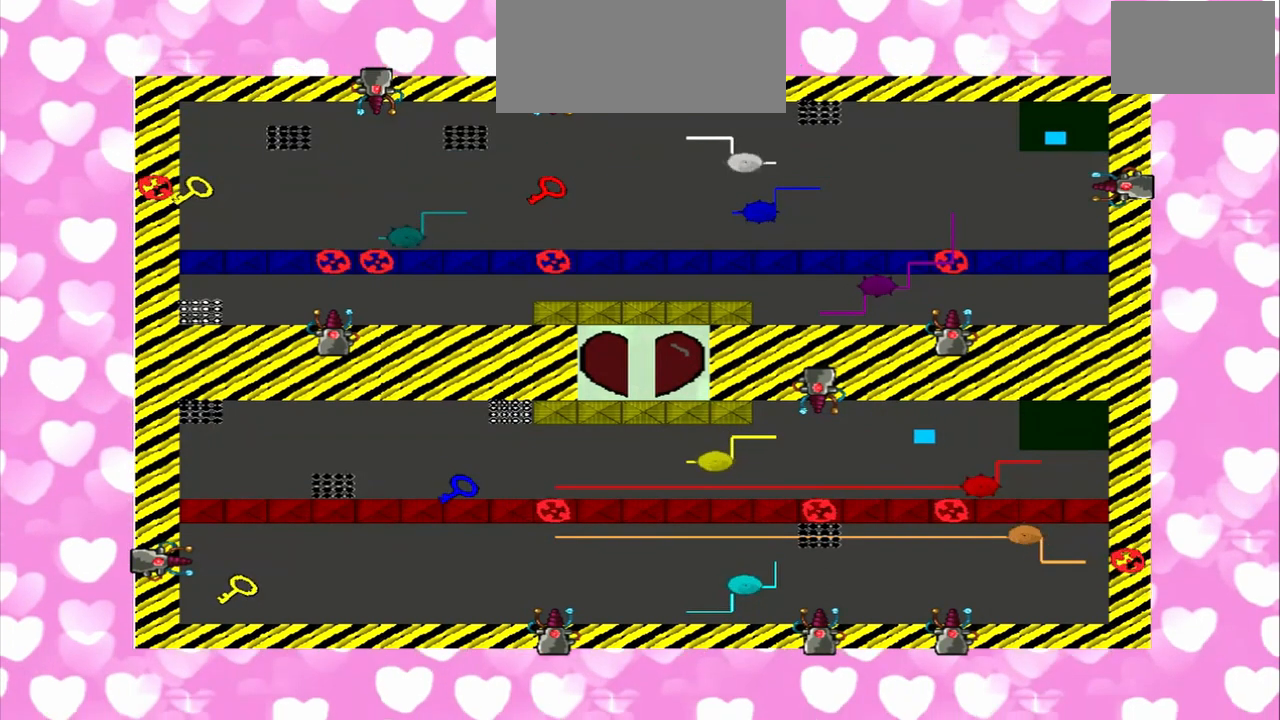
{"dt_ms": 500, "buttons": [], "left_stick": "right", "right_stick": "right", "events": [[167, "right_stick", "right"]]}
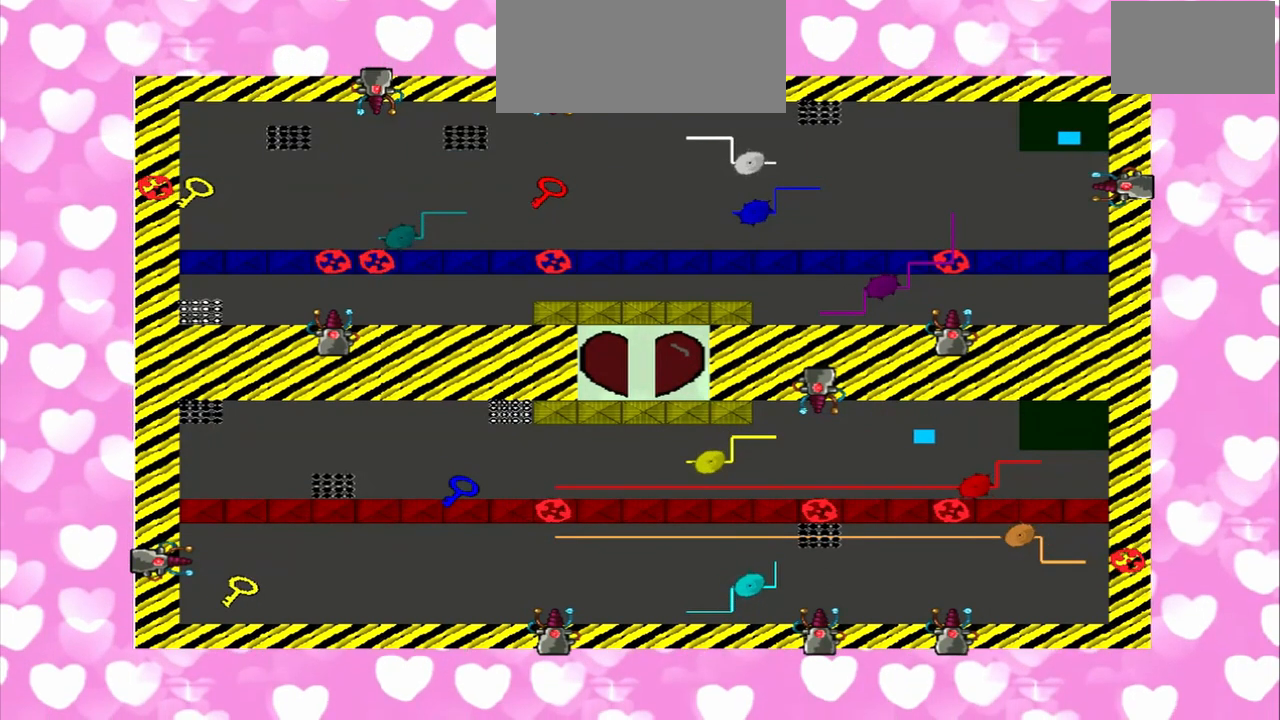
{"dt_ms": 500, "buttons": [], "left_stick": "right", "right_stick": "right", "events": [[167, "left_stick", "left"], [167, "right_stick", "left"], [333, "left_stick", "right"], [458, "right_stick", "right"]]}
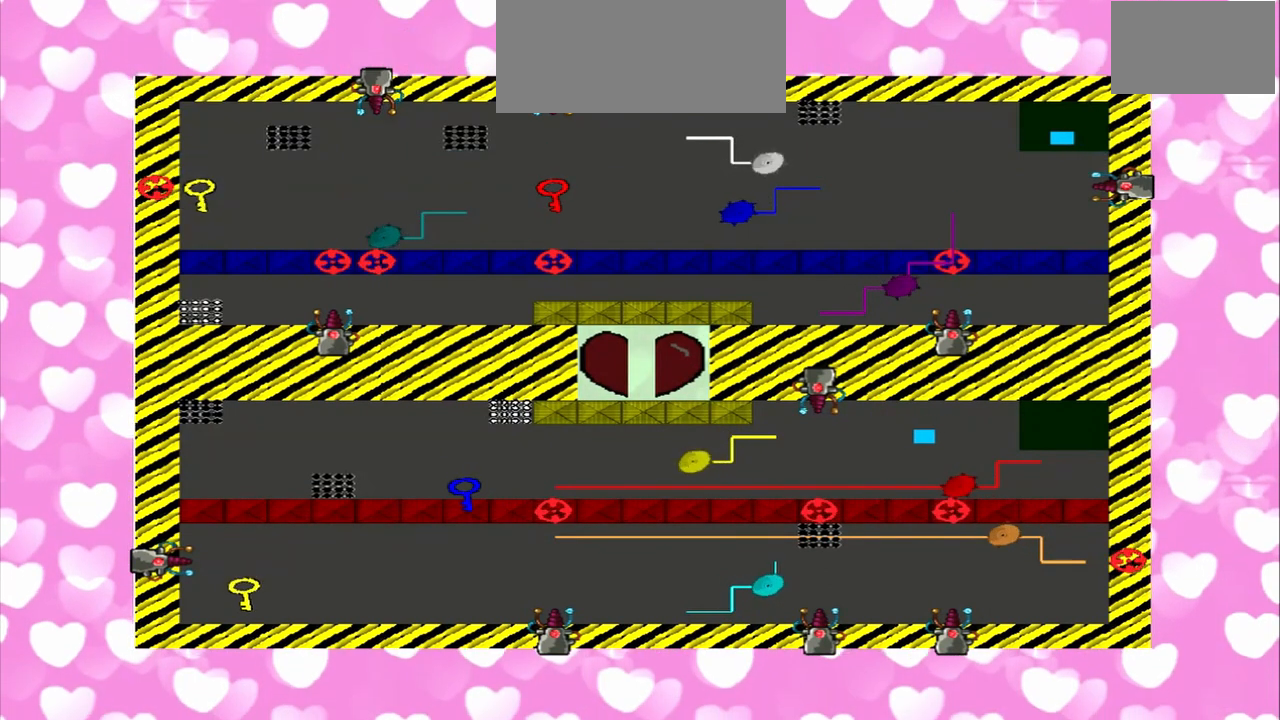
{"dt_ms": 500, "buttons": [], "left_stick": "left", "right_stick": "left", "events": [[333, "left_stick", "left"], [500, "right_stick", "left"]]}
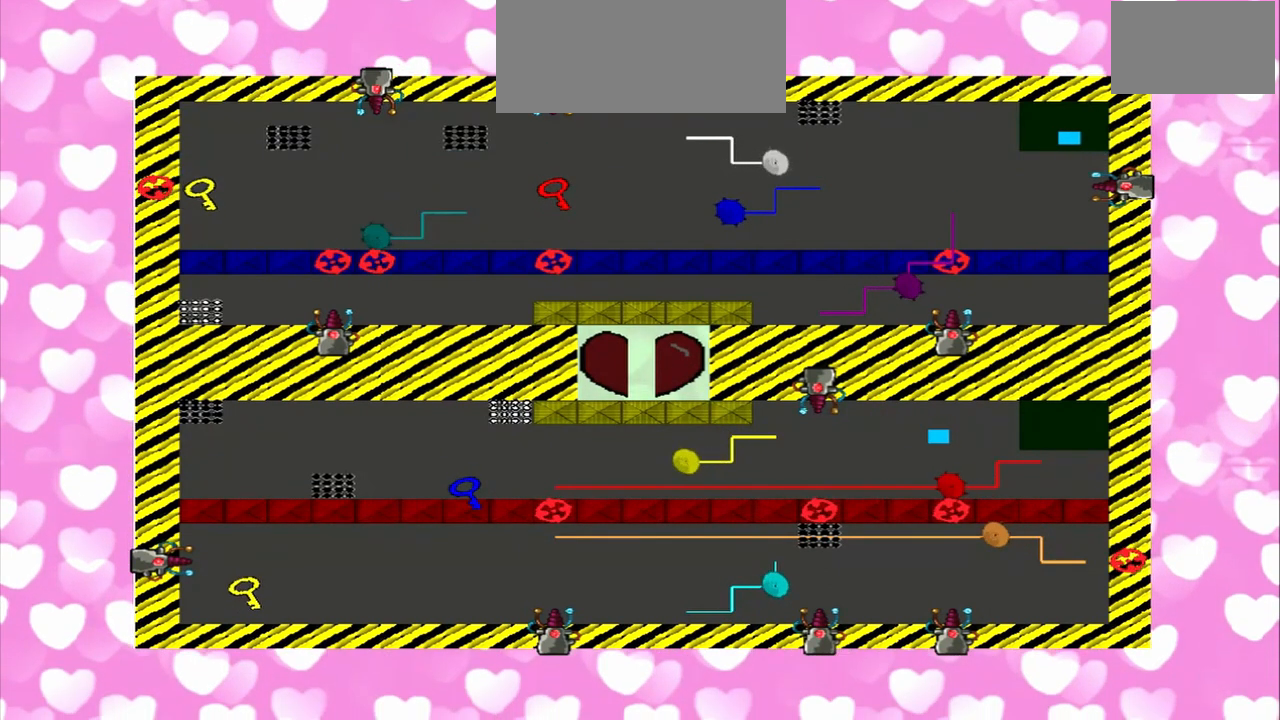
{"dt_ms": 1000, "buttons": [], "left_stick": "left", "right_stick": "left"}
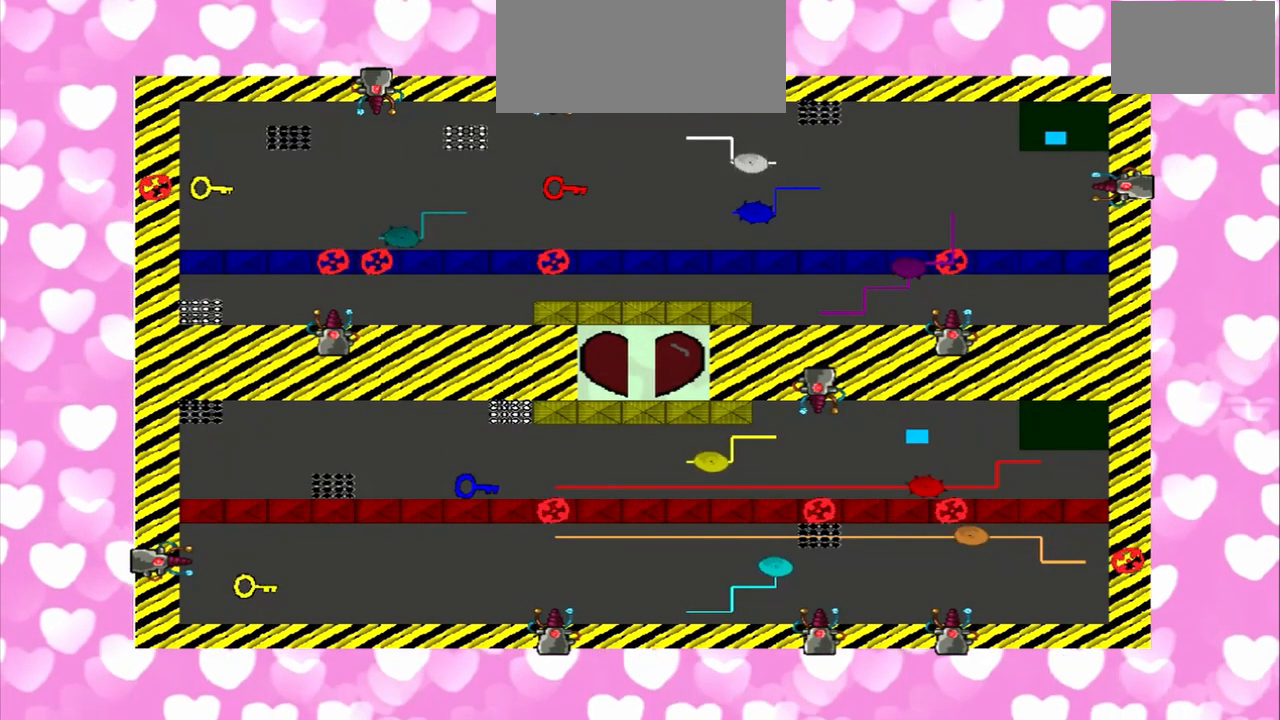
{"dt_ms": 500, "buttons": [], "left_stick": "left", "right_stick": "right", "events": [[125, "right_stick", "right"]]}
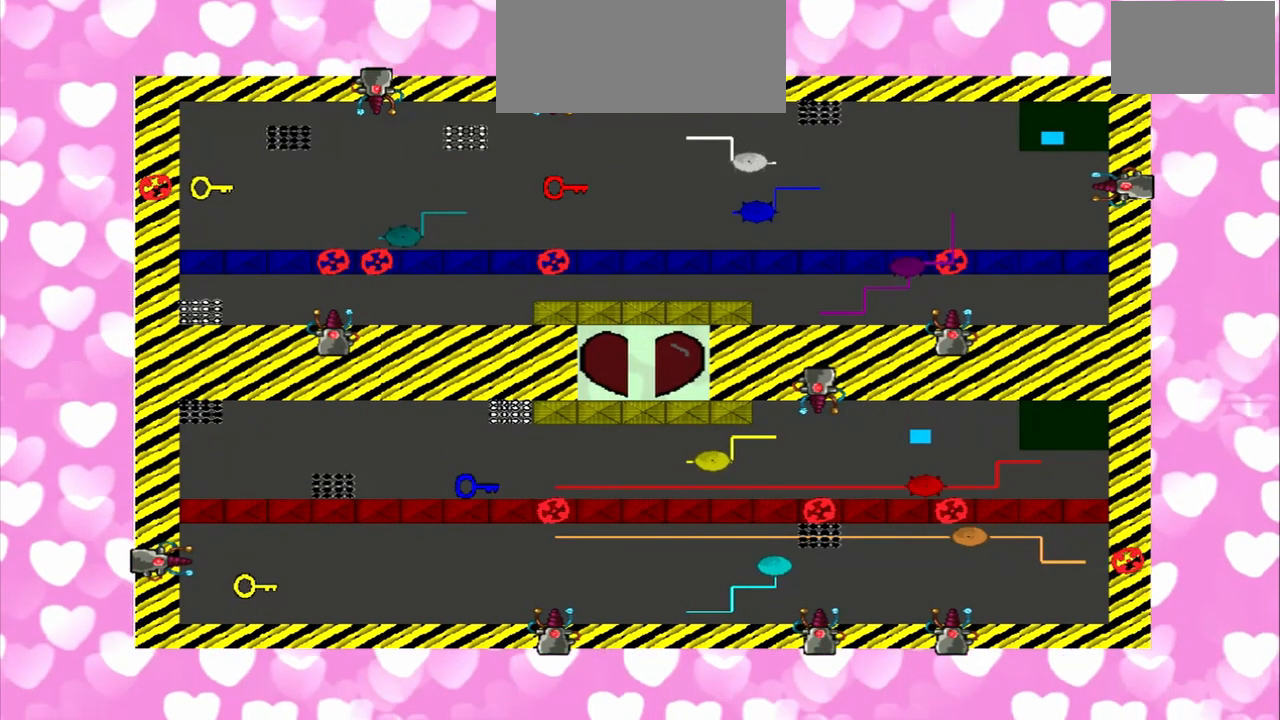
{"dt_ms": 500, "buttons": [], "left_stick": "left", "right_stick": "right", "events": []}
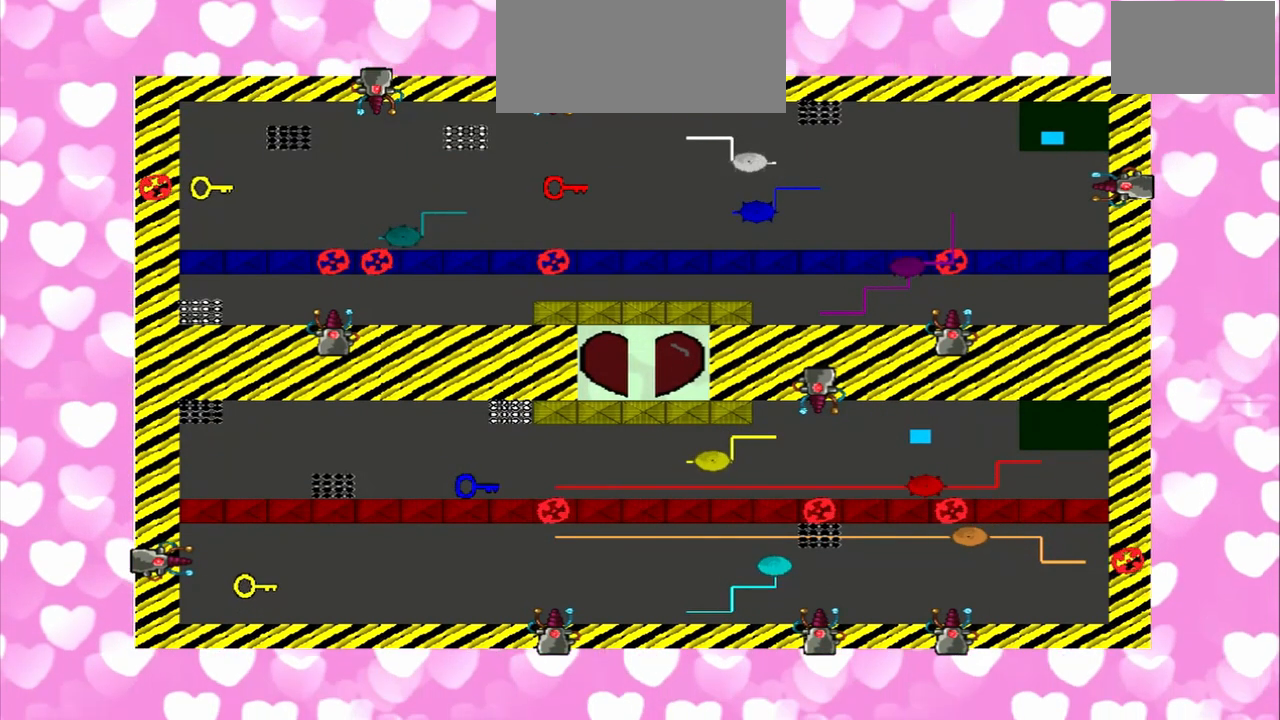
{"dt_ms": 500, "buttons": [], "left_stick": "right", "right_stick": "left", "events": [[167, "left_stick", "right"], [458, "right_stick", "left"]]}
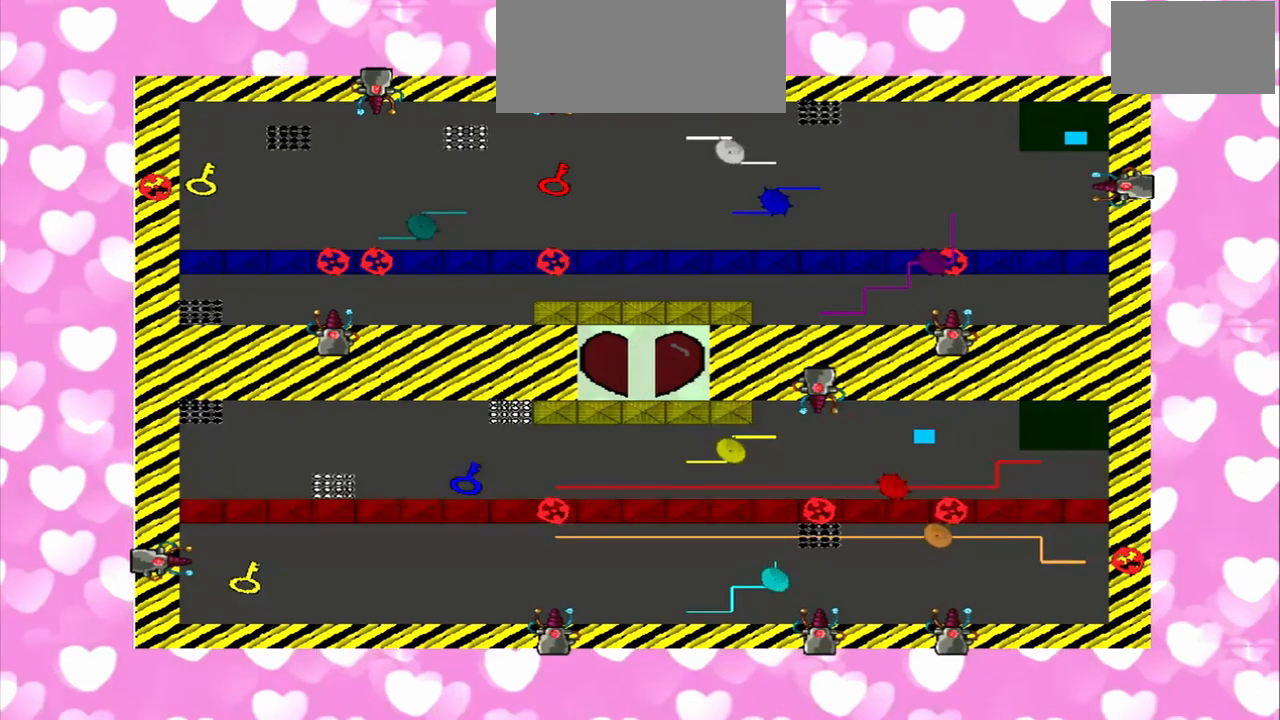
{"dt_ms": 500, "buttons": [], "left_stick": "left", "right_stick": "right", "events": [[125, "left_stick", "left"], [417, "right_stick", "right"]]}
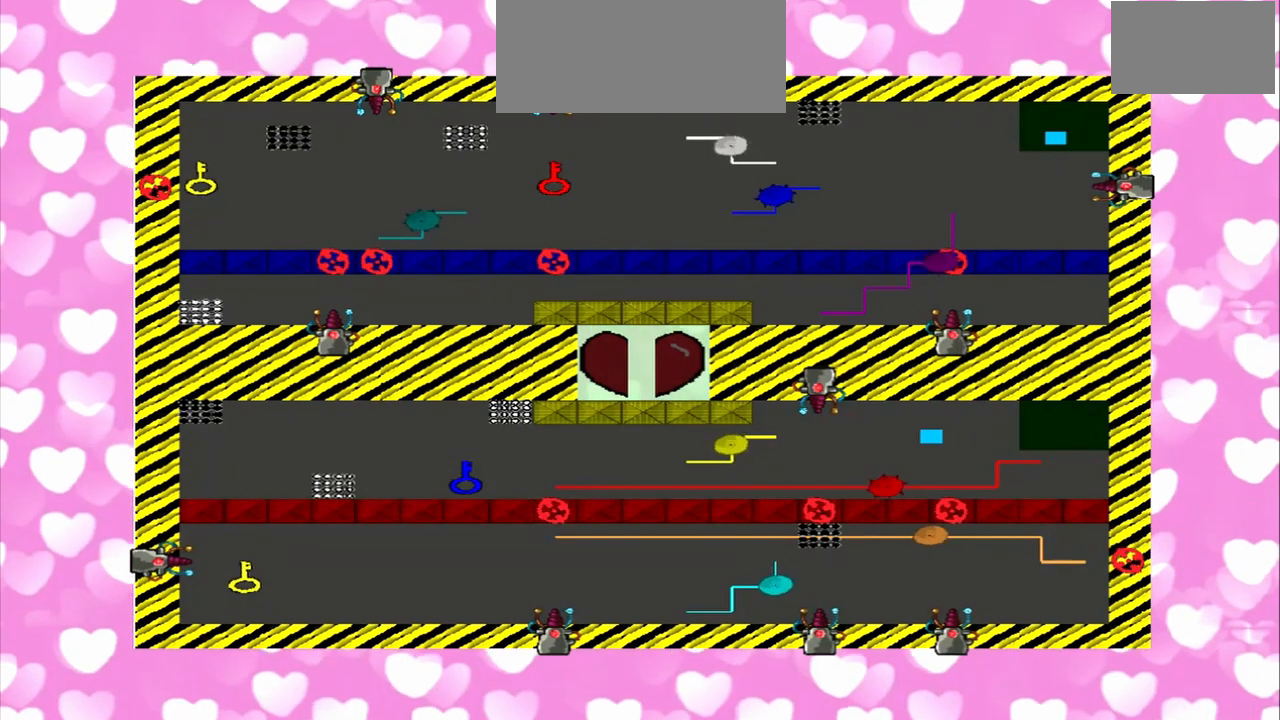
{"dt_ms": 500, "buttons": [], "left_stick": "right", "right_stick": "left", "events": [[458, "left_stick", "right"], [458, "right_stick", "left"]]}
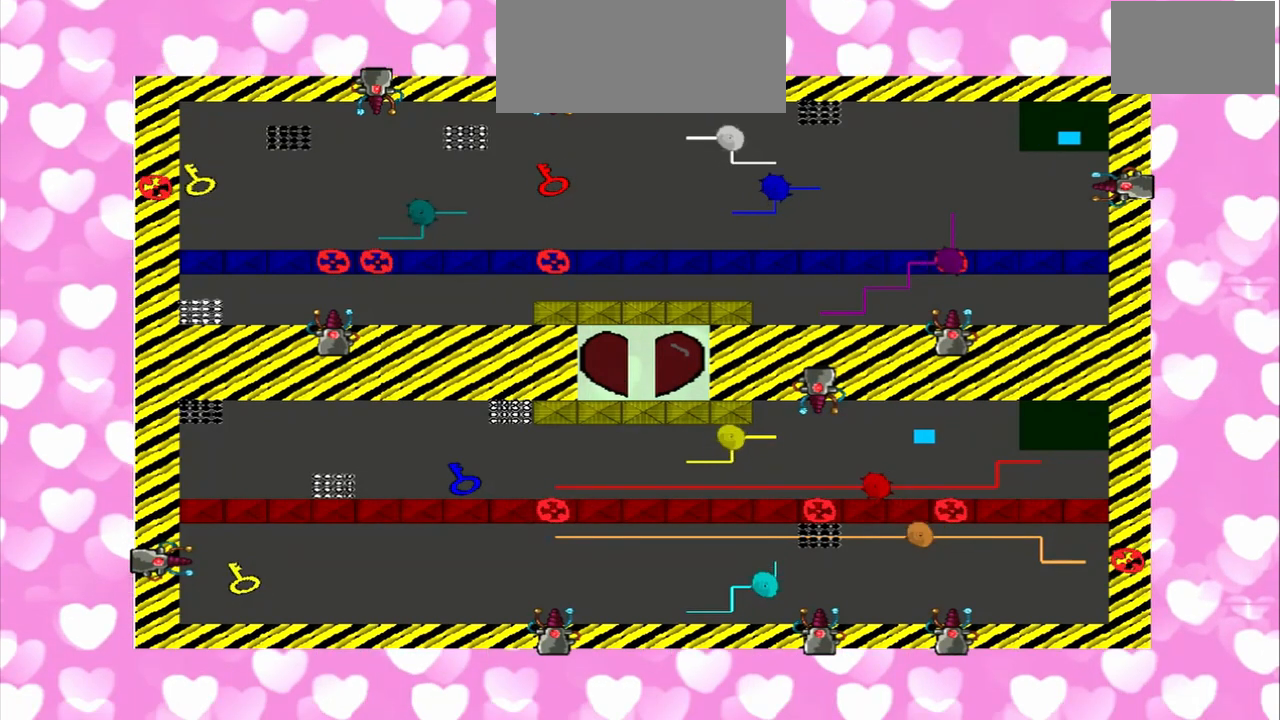
{"dt_ms": 1000, "buttons": [], "left_stick": "right", "right_stick": "left"}
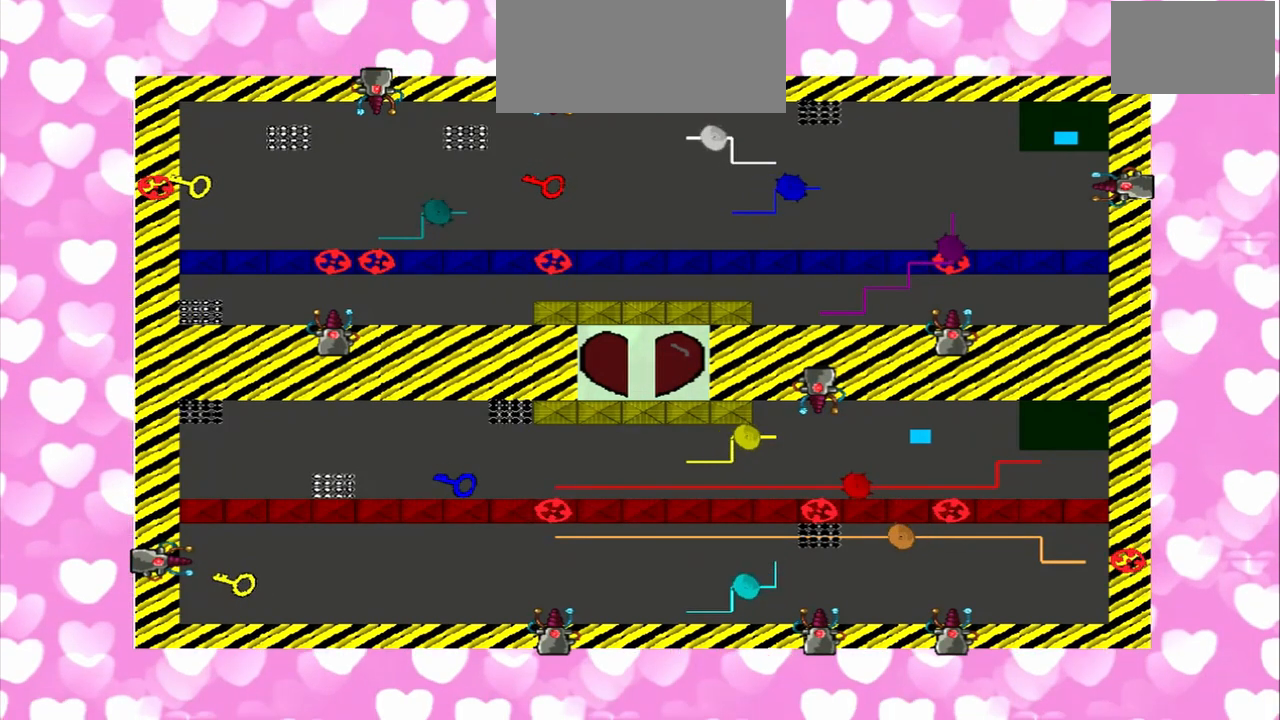
{"dt_ms": 500, "buttons": [], "left_stick": "left", "right_stick": "right", "events": [[167, "right_stick", "right"], [458, "left_stick", "left"]]}
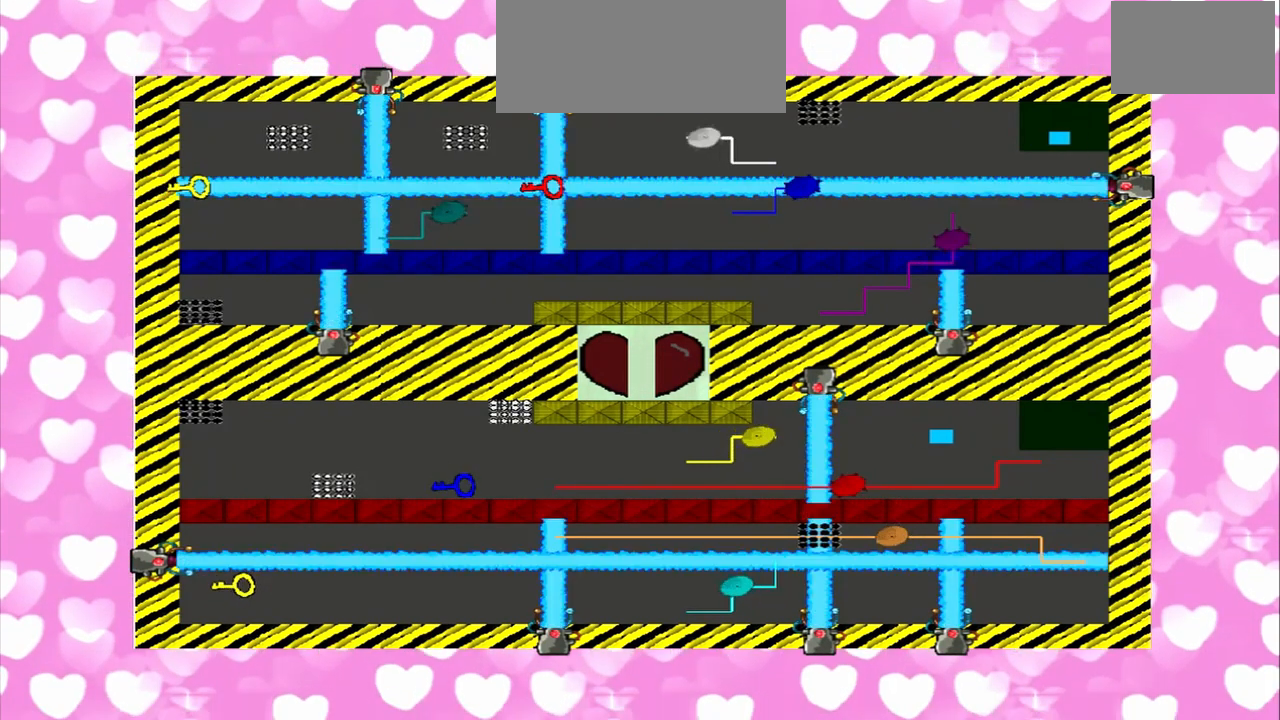
{"dt_ms": 500, "buttons": [], "left_stick": "right", "right_stick": "left", "events": [[292, "left_stick", "right"], [292, "right_stick", "left"]]}
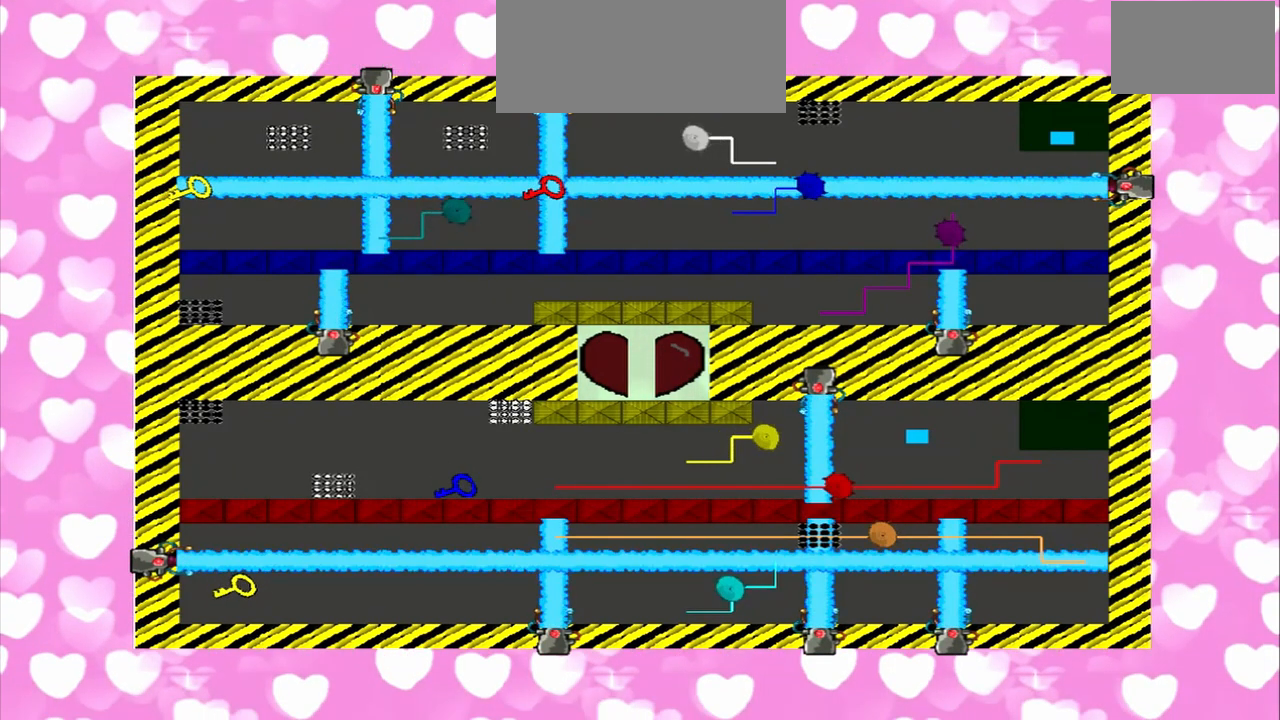
{"dt_ms": 500, "buttons": [], "left_stick": "left", "right_stick": "left", "events": [[458, "left_stick", "left"]]}
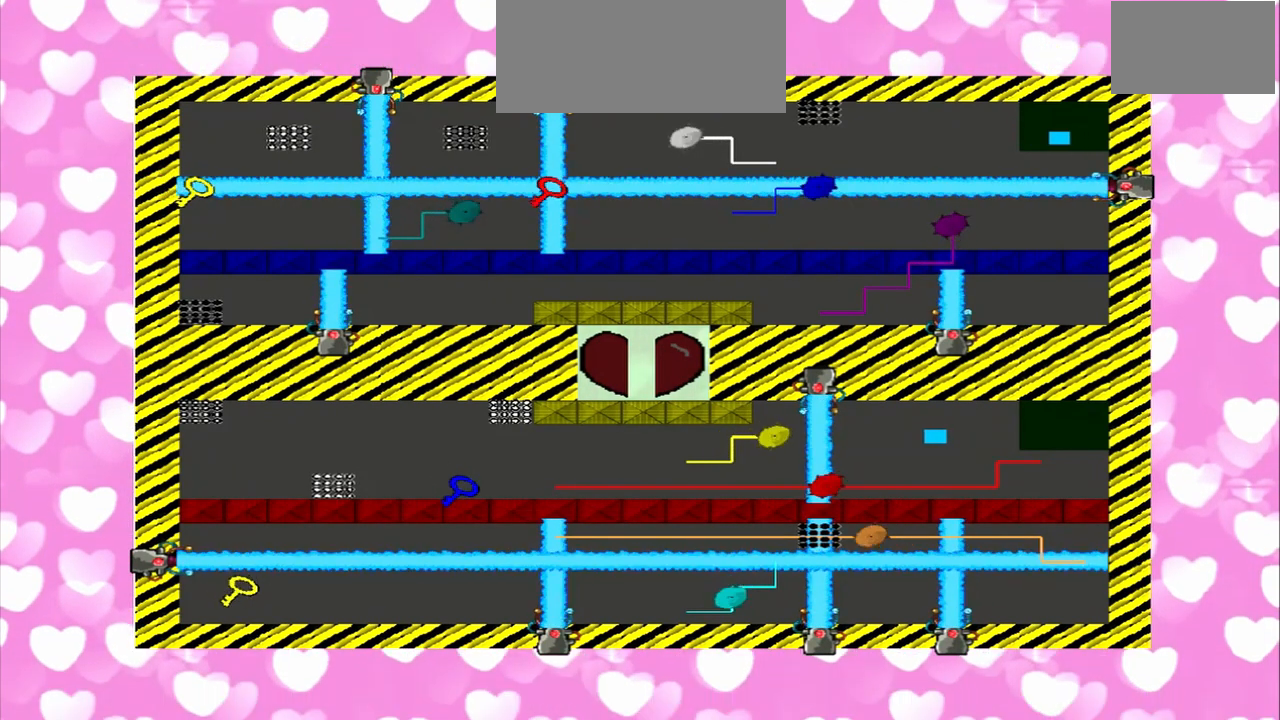
{"dt_ms": 500, "buttons": [], "left_stick": "right", "right_stick": "right", "events": [[250, "CROSS", "down"], [333, "CROSS", "up"], [333, "left_stick", "right"], [458, "right_stick", "right"]]}
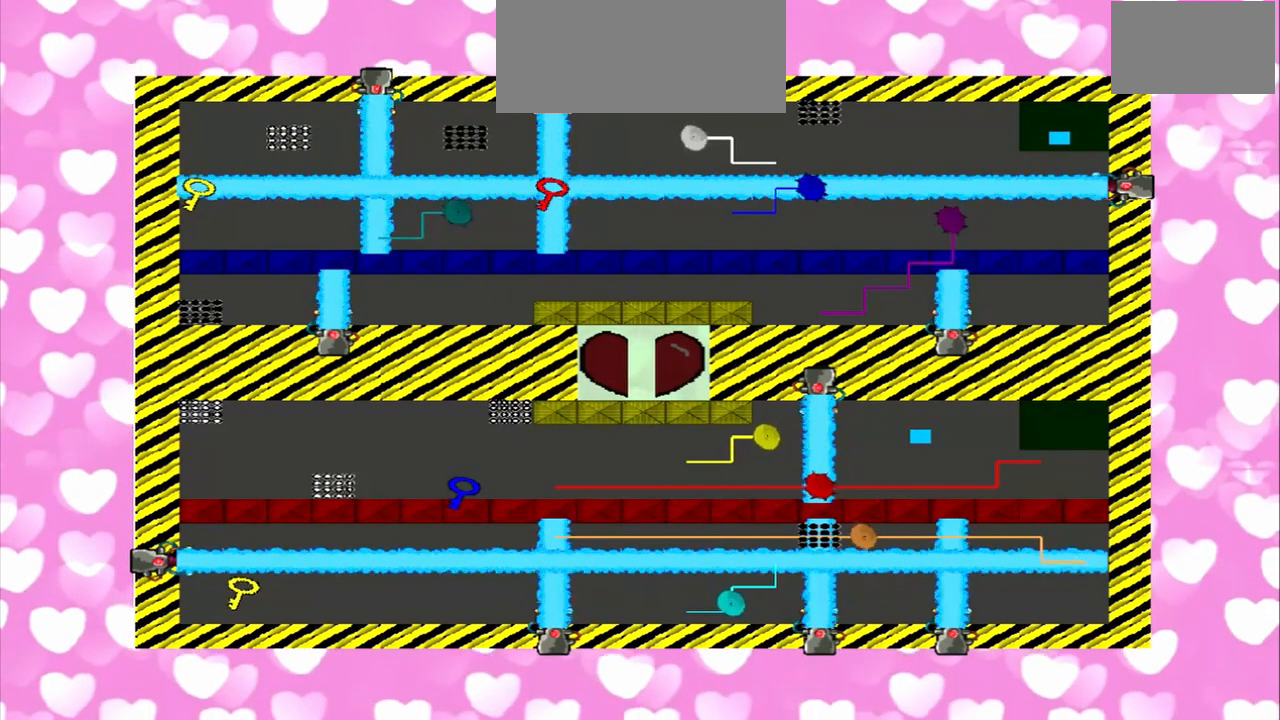
{"dt_ms": 500, "buttons": [], "left_stick": "right", "right_stick": "right", "events": []}